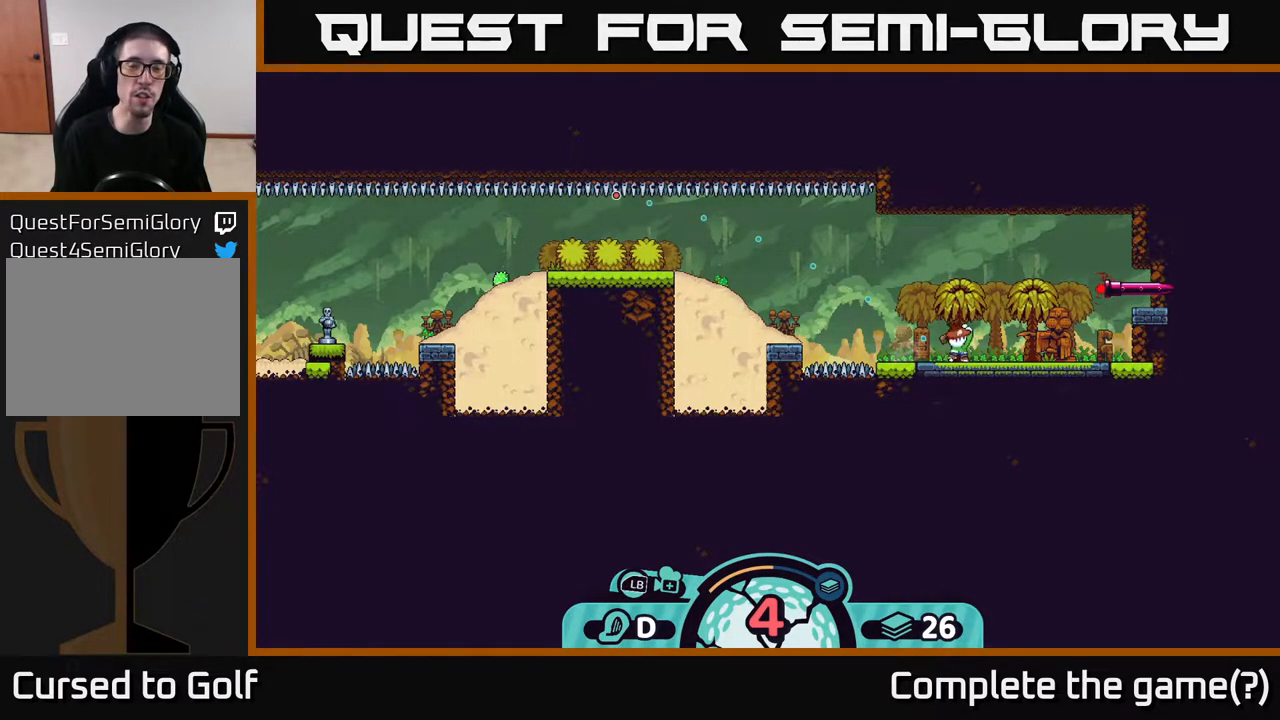
Gameplay with a controller (Xbox layout); each line is a JSON object with the inputs held at the frame after it. "events" lists button and stick changes between this image and that frame as [ms after this image, input, new state], when the widget could be followed in between.
{"buttons": [], "left_stick": "left", "right_stick": "center", "events": []}
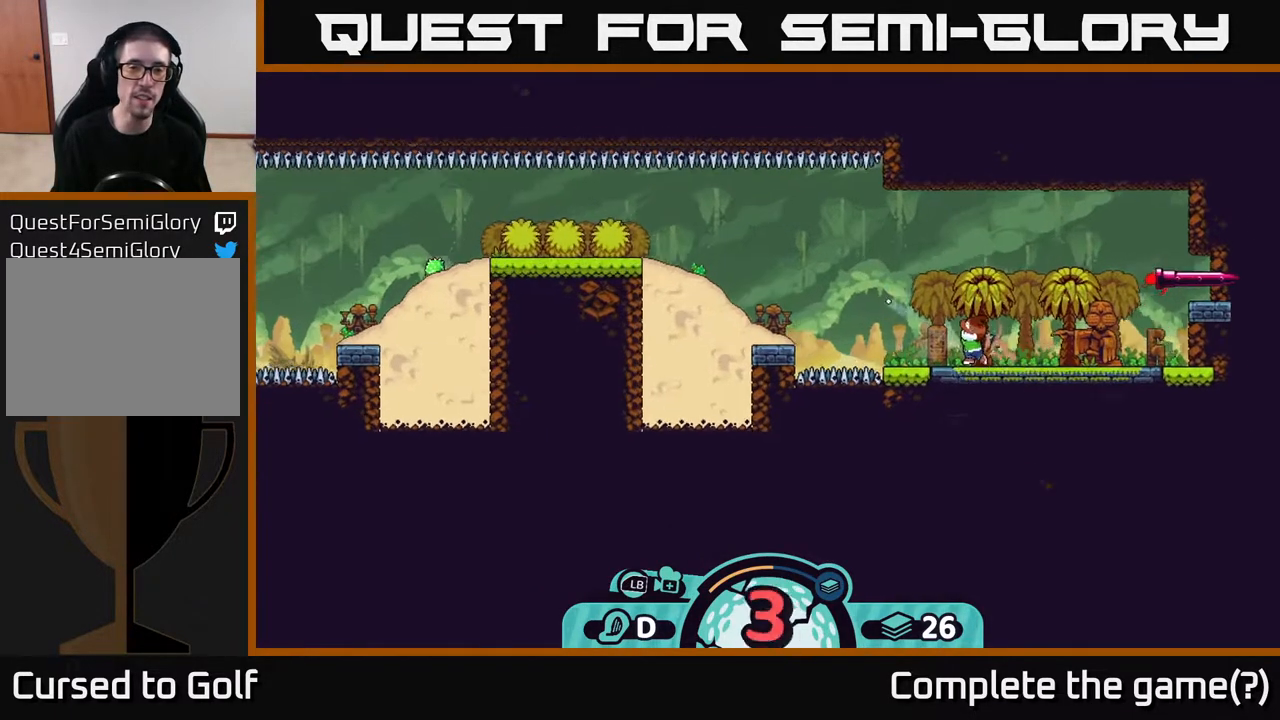
{"buttons": [], "left_stick": "left", "right_stick": "center", "events": [[133, "A", "down"], [200, "A", "up"], [283, "A", "down"], [350, "A", "up"], [400, "A", "down"], [500, "A", "up"]]}
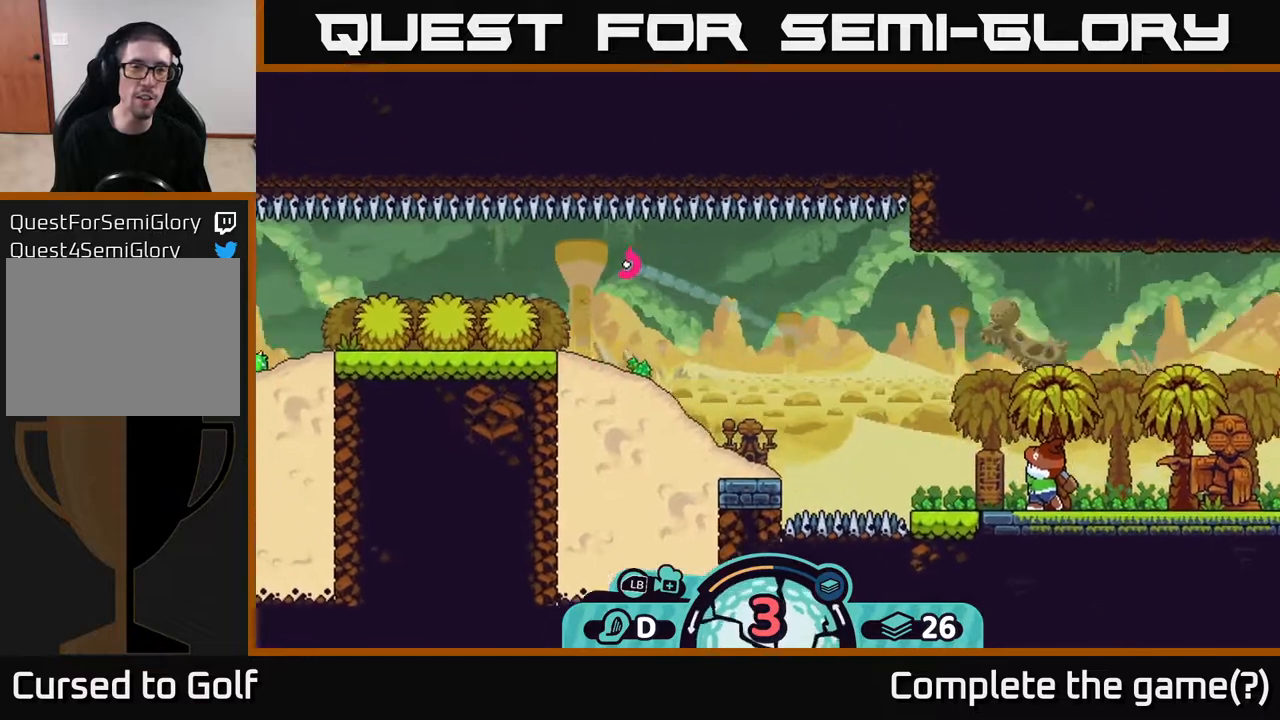
{"buttons": [], "left_stick": "left", "right_stick": "center", "events": [[83, "A", "down"], [150, "A", "up"], [217, "A", "down"], [317, "A", "up"], [400, "A", "down"], [500, "A", "up"]]}
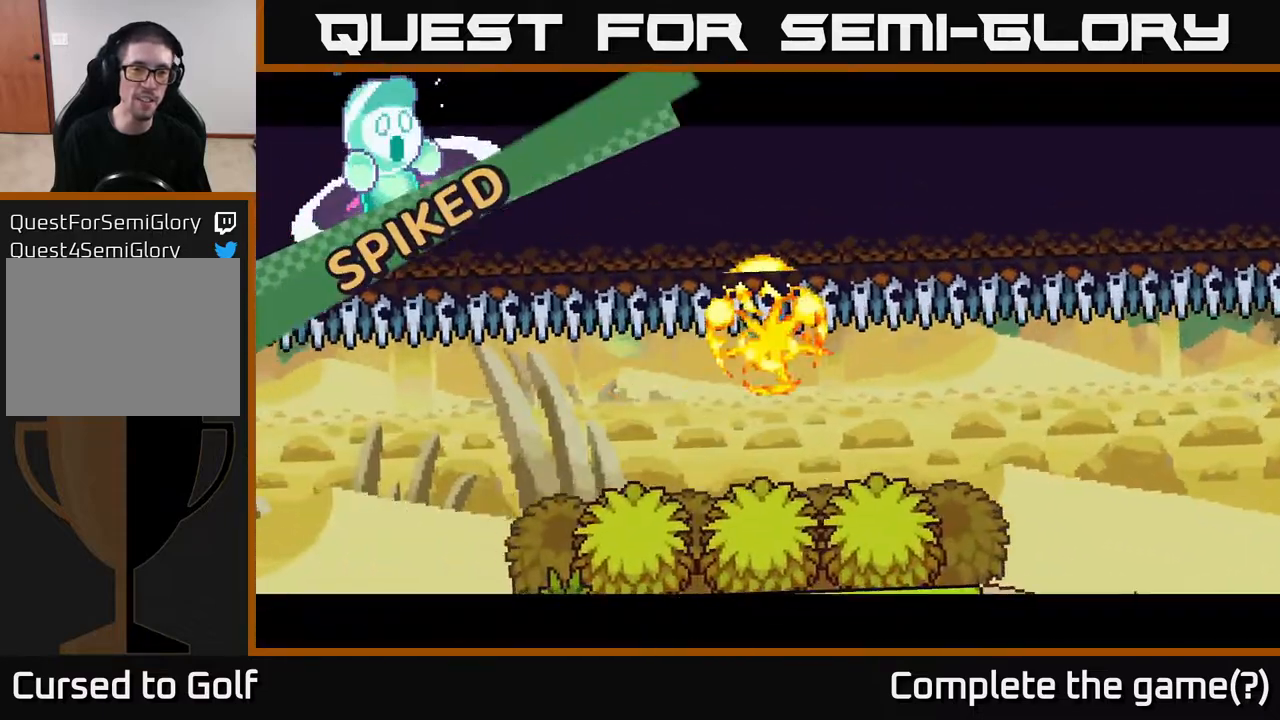
{"buttons": [], "left_stick": "center", "right_stick": "center", "events": [[183, "left_stick", "center"]]}
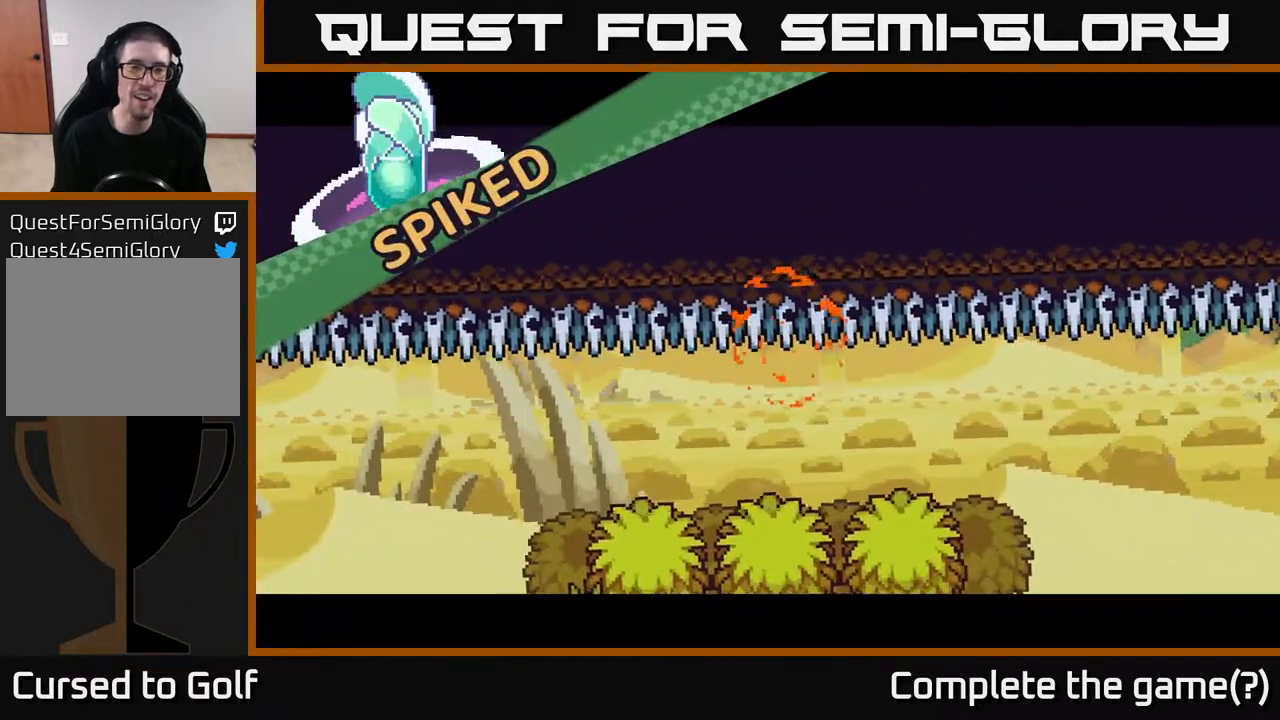
{"buttons": [], "left_stick": "center", "right_stick": "center", "events": []}
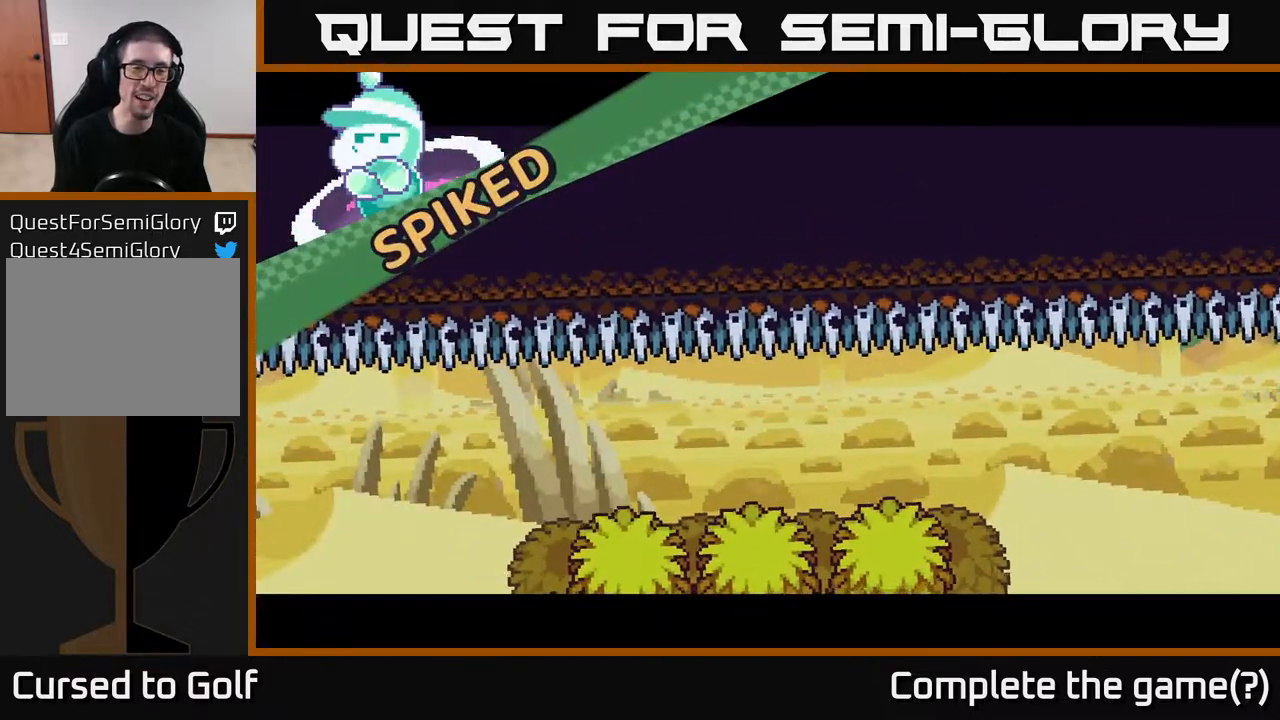
{"buttons": [], "left_stick": "center", "right_stick": "center", "events": []}
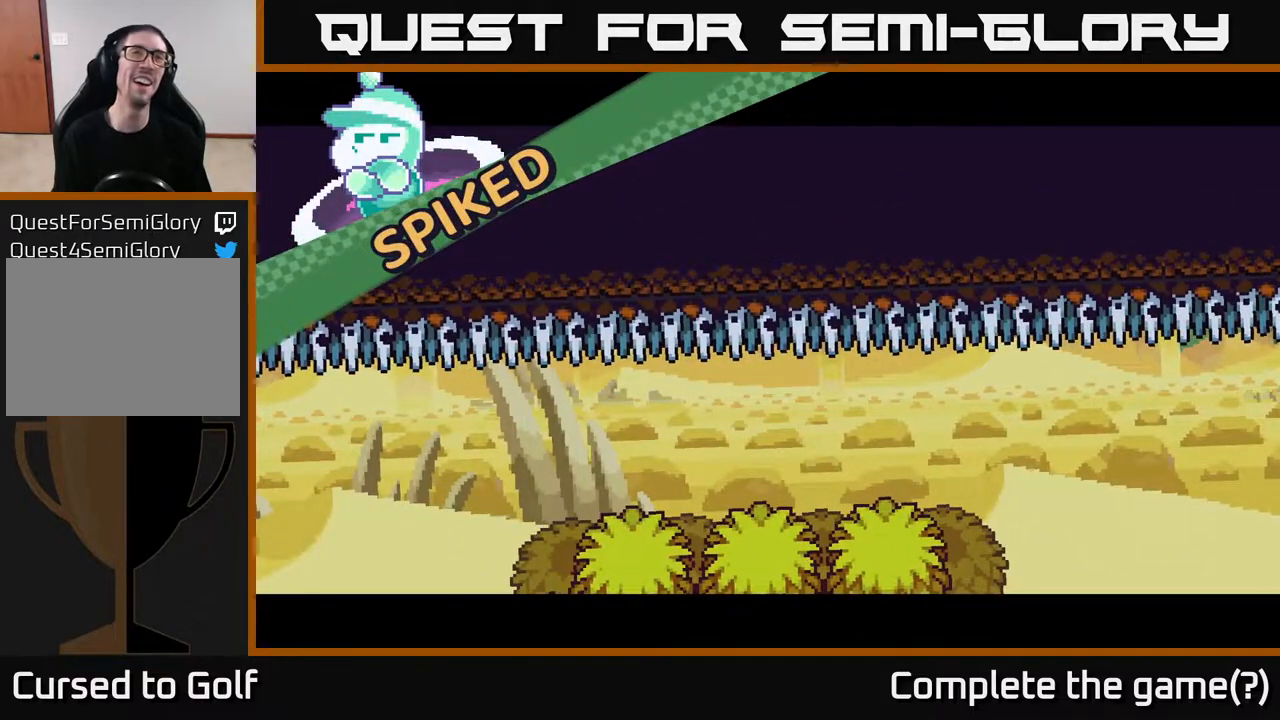
{"buttons": [], "left_stick": "center", "right_stick": "center", "events": []}
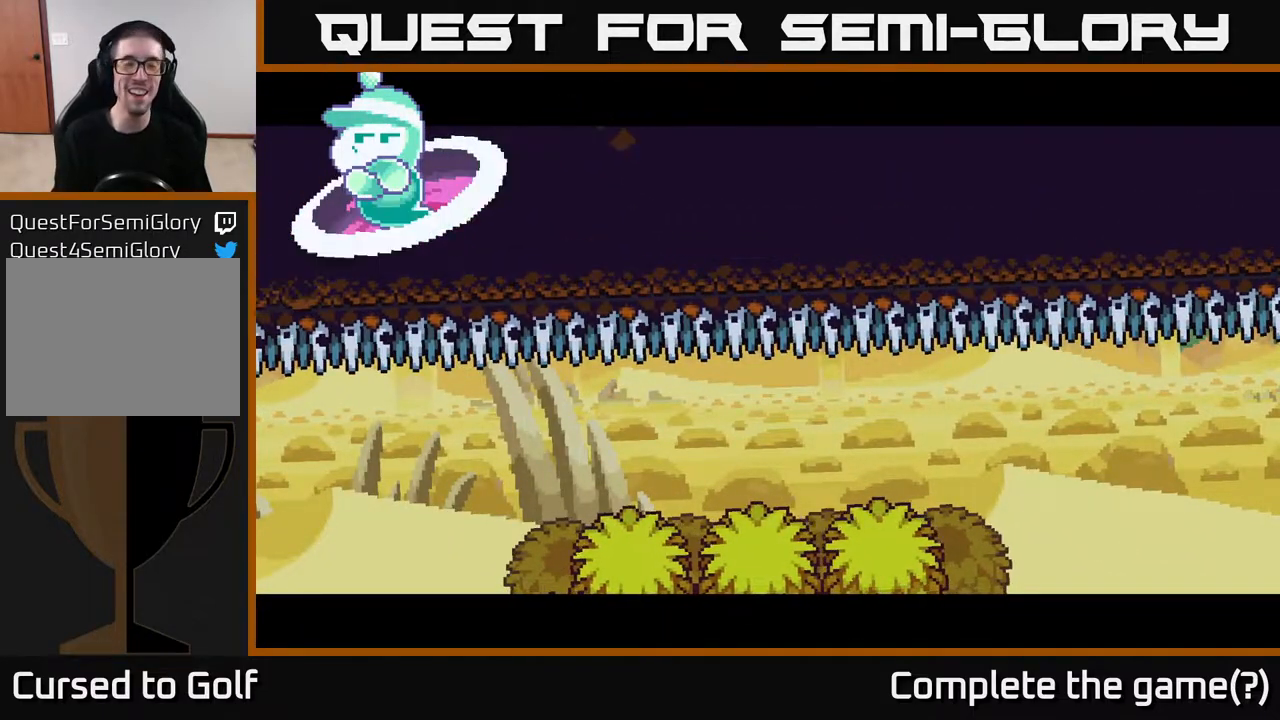
{"buttons": [], "left_stick": "center", "right_stick": "center", "events": []}
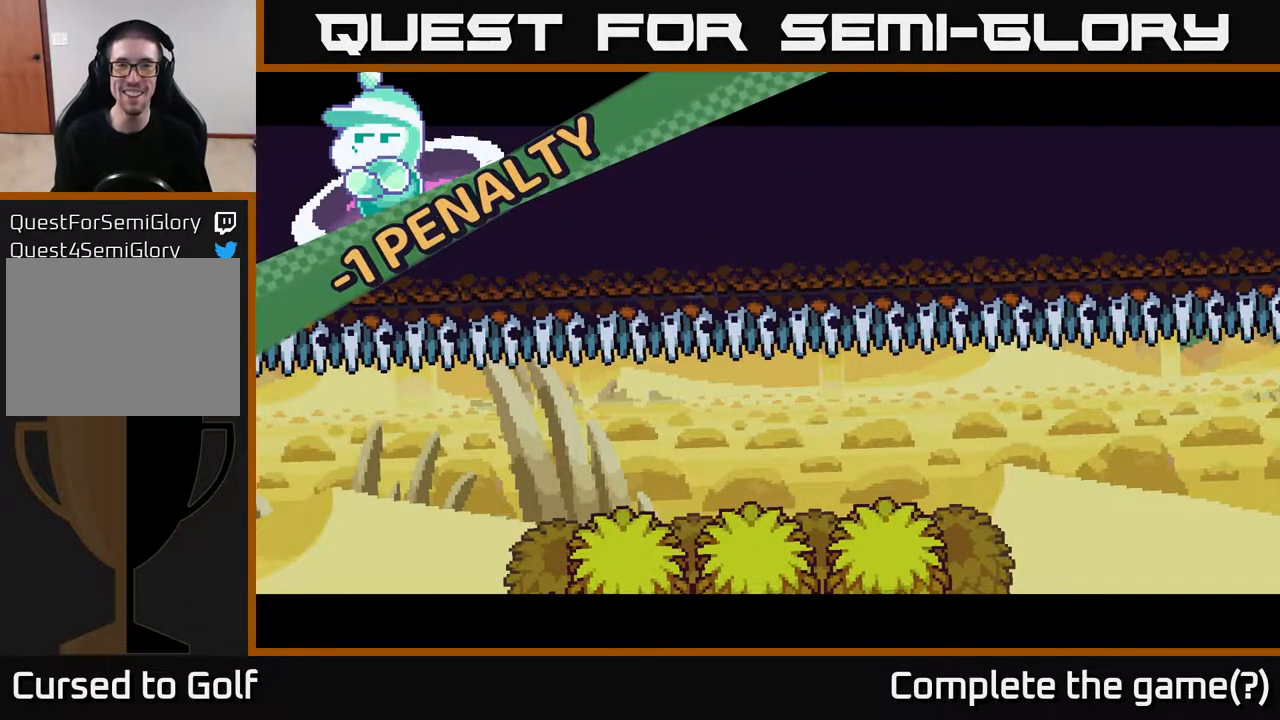
{"buttons": ["A"], "left_stick": "center", "right_stick": "center", "events": [[467, "A", "down"]]}
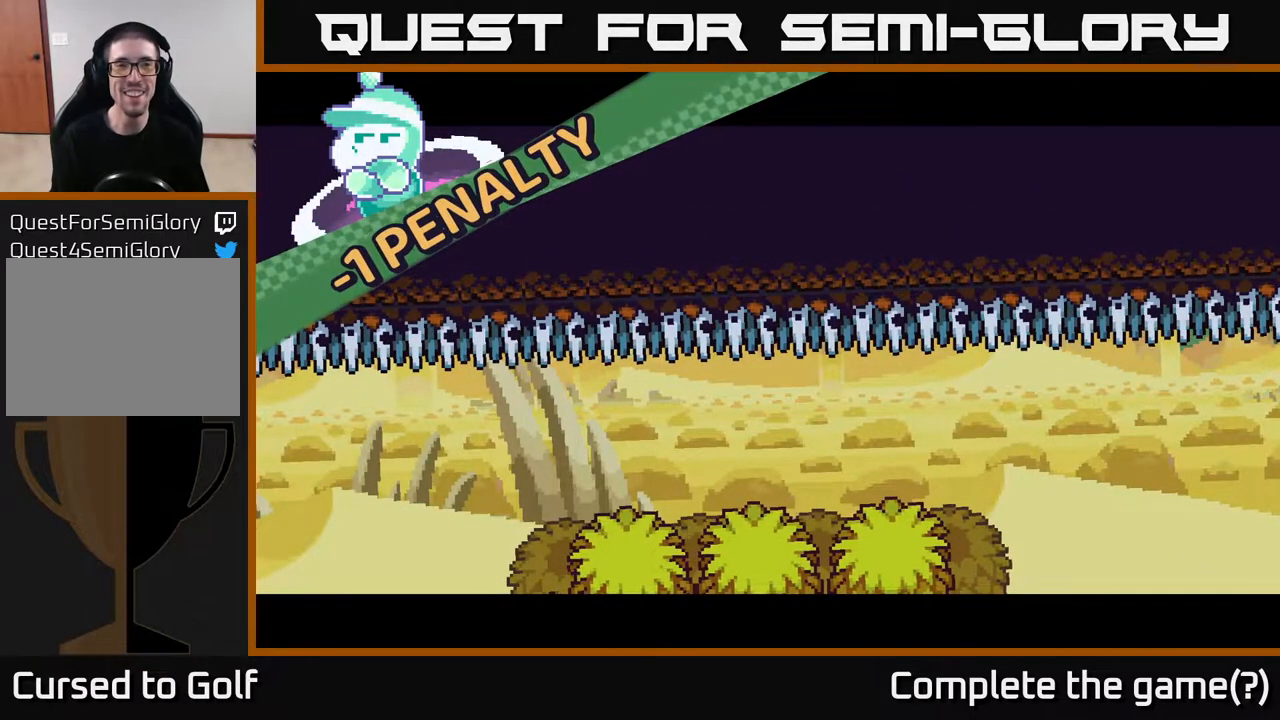
{"buttons": [], "left_stick": "center", "right_stick": "left", "events": [[133, "A", "up"], [483, "right_stick", "left"]]}
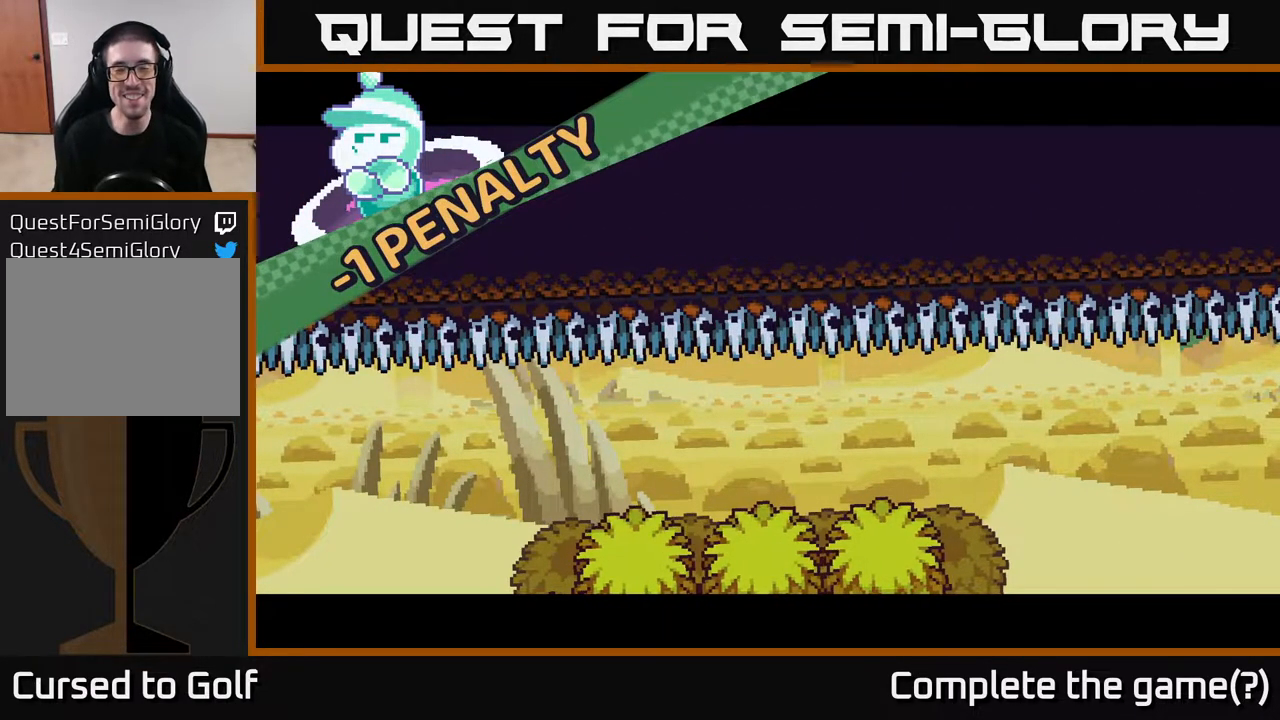
{"buttons": [], "left_stick": "center", "right_stick": "center", "events": [[283, "right_stick", "center"]]}
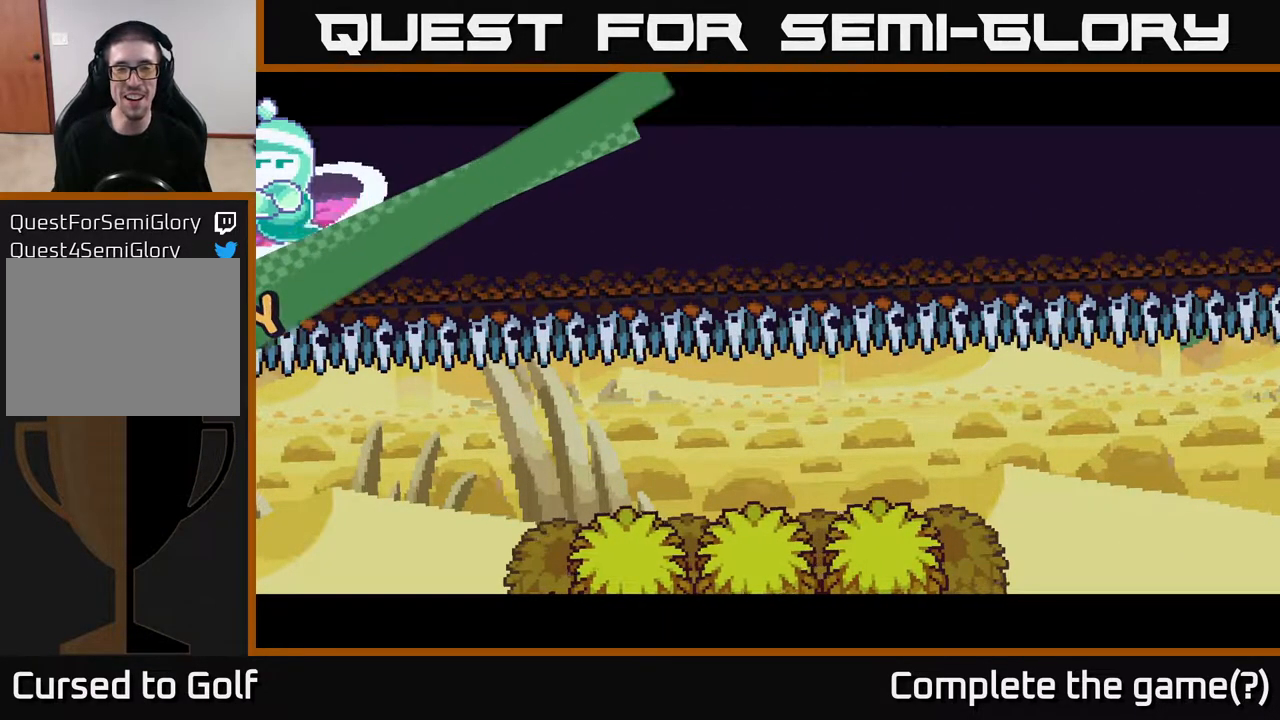
{"buttons": [], "left_stick": "center", "right_stick": "center", "events": [[217, "A", "down"], [350, "A", "up"]]}
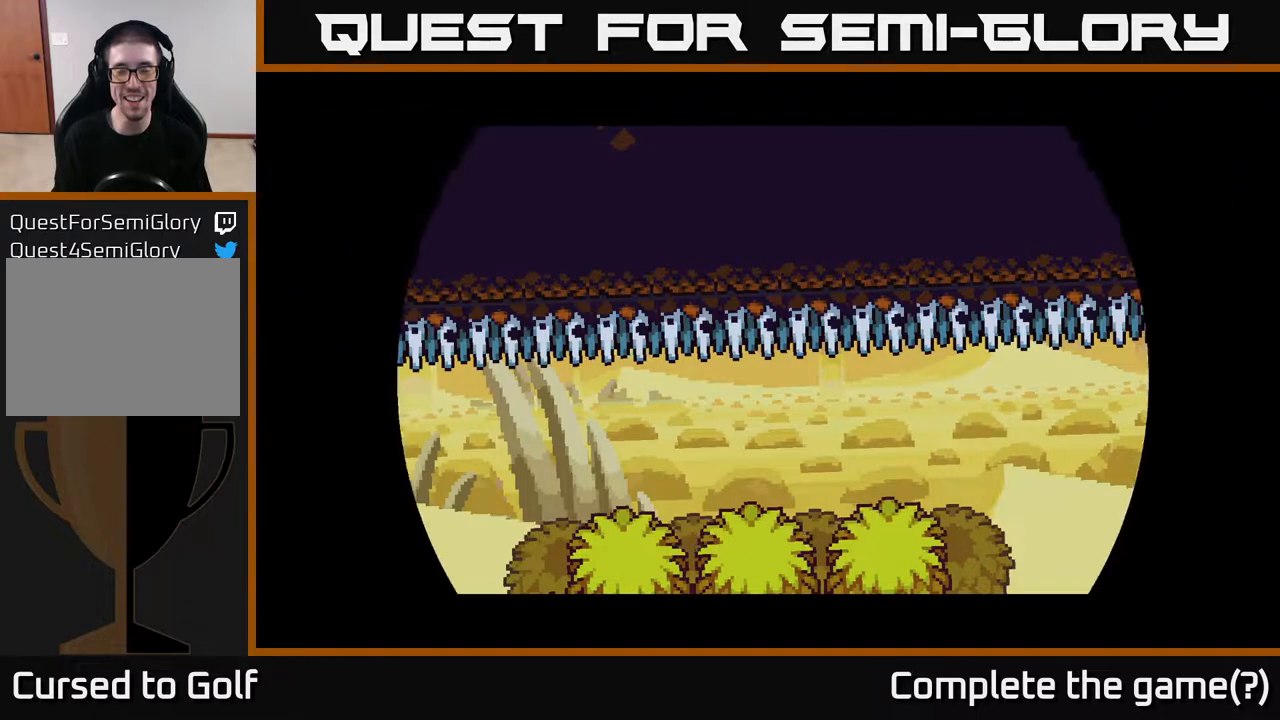
{"buttons": [], "left_stick": "center", "right_stick": "center", "events": [[100, "right_stick", "left"], [467, "right_stick", "center"]]}
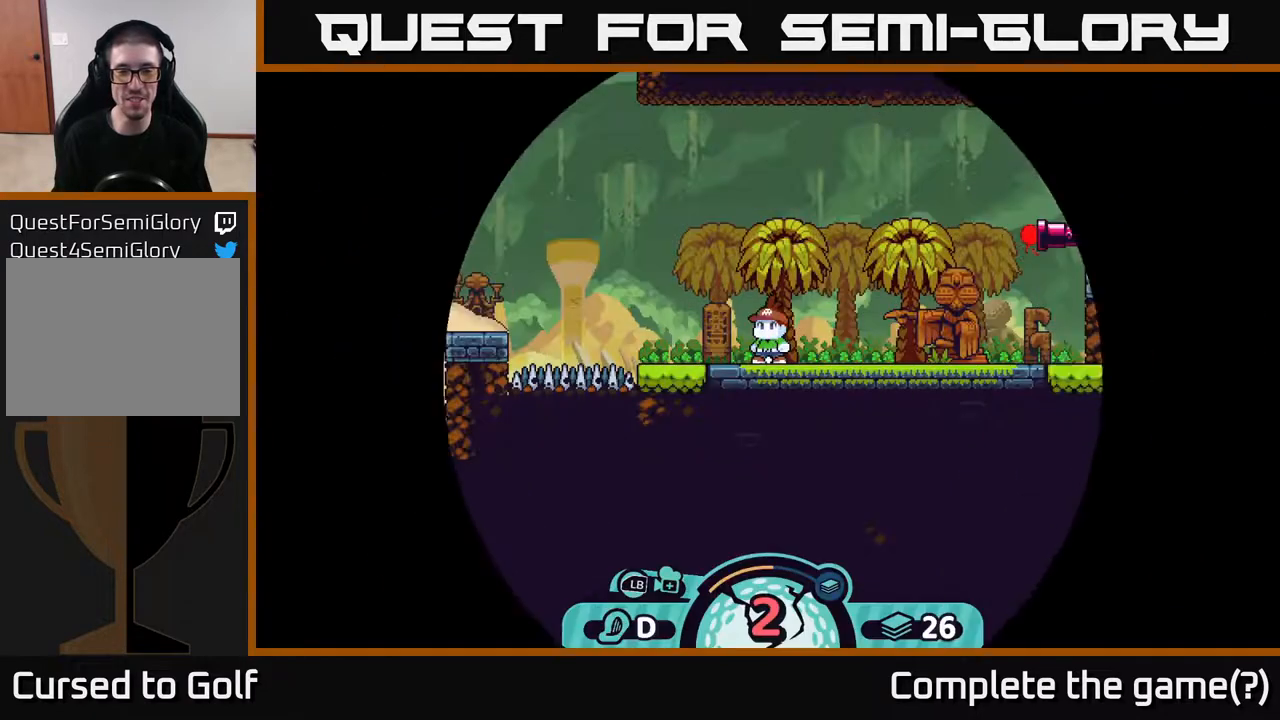
{"buttons": [], "left_stick": "center", "right_stick": "left", "events": [[450, "right_stick", "left"]]}
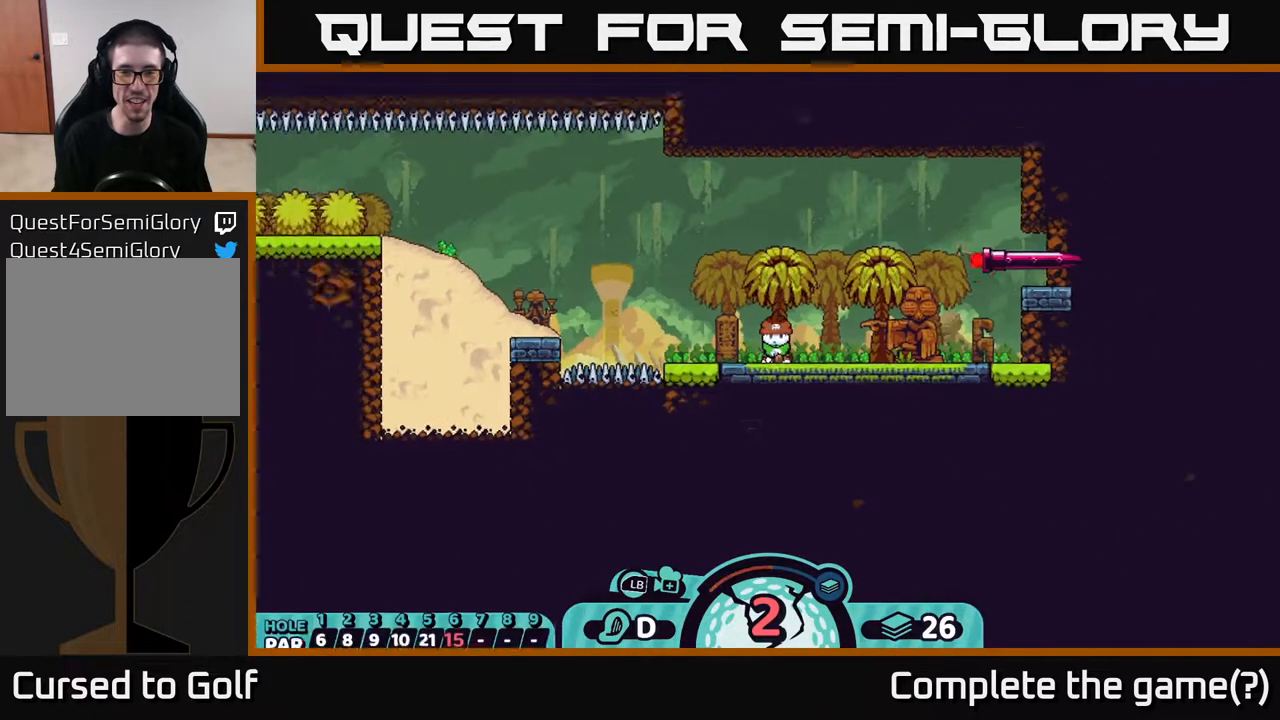
{"buttons": [], "left_stick": "center", "right_stick": "left", "events": []}
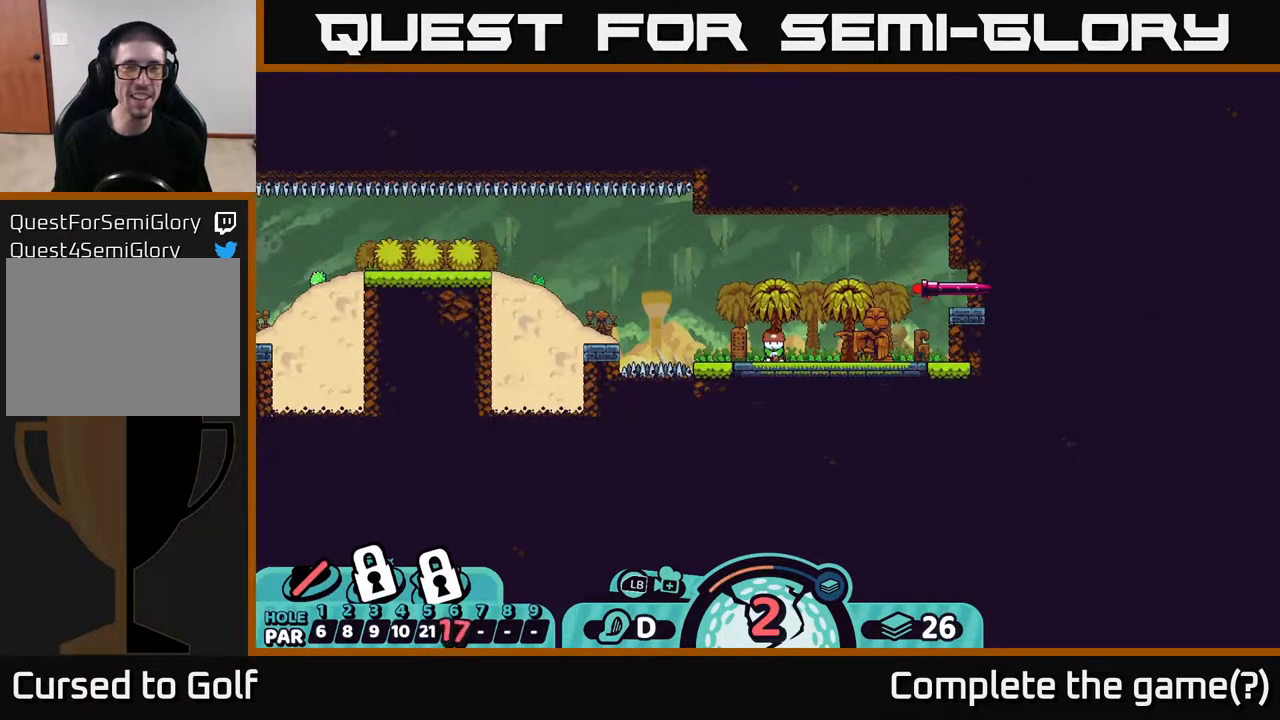
{"buttons": [], "left_stick": "center", "right_stick": "center", "events": [[217, "right_stick", "center"]]}
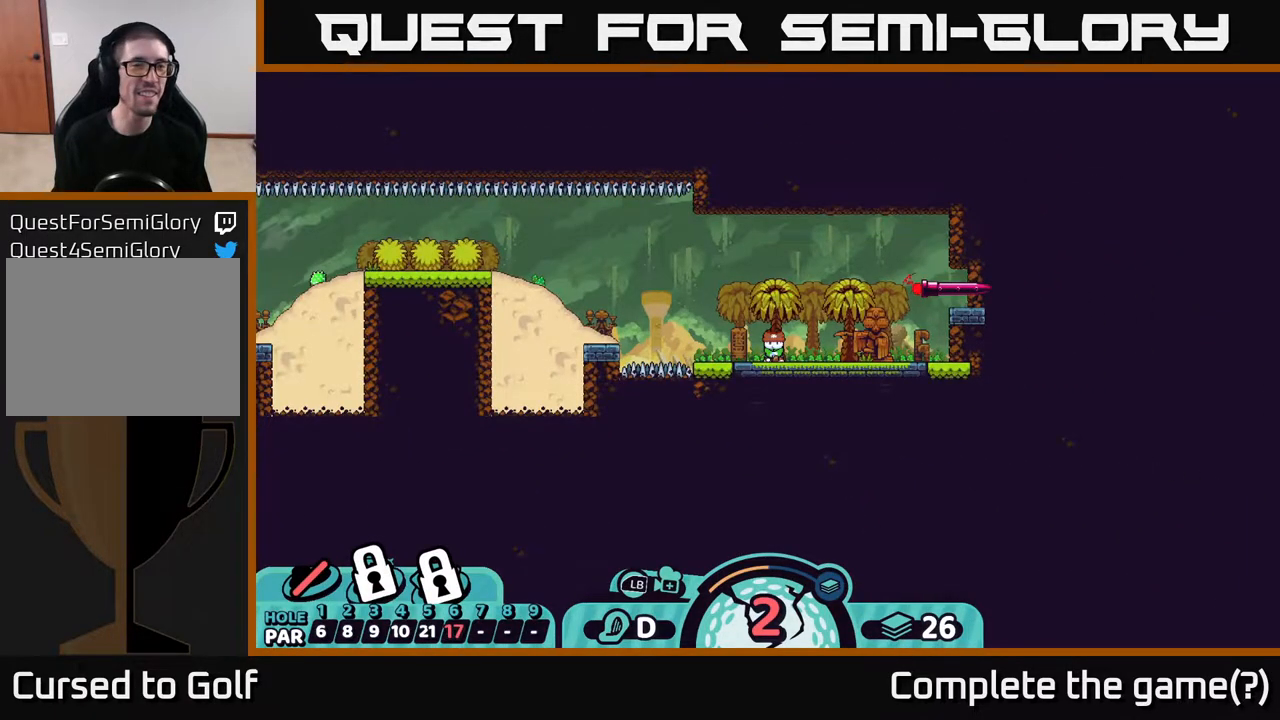
{"buttons": [], "left_stick": "center", "right_stick": "center", "events": [[250, "B", "down"], [333, "B", "up"]]}
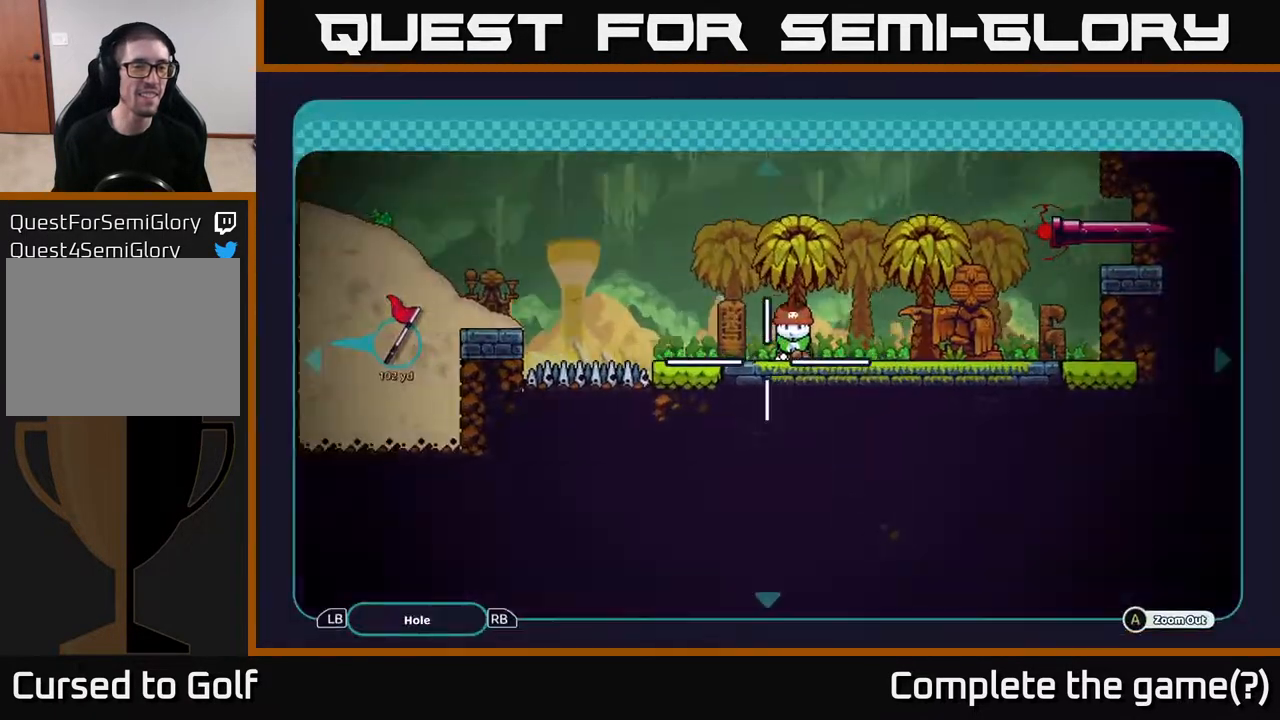
{"buttons": [], "left_stick": "left", "right_stick": "center", "events": [[50, "left_stick", "left"]]}
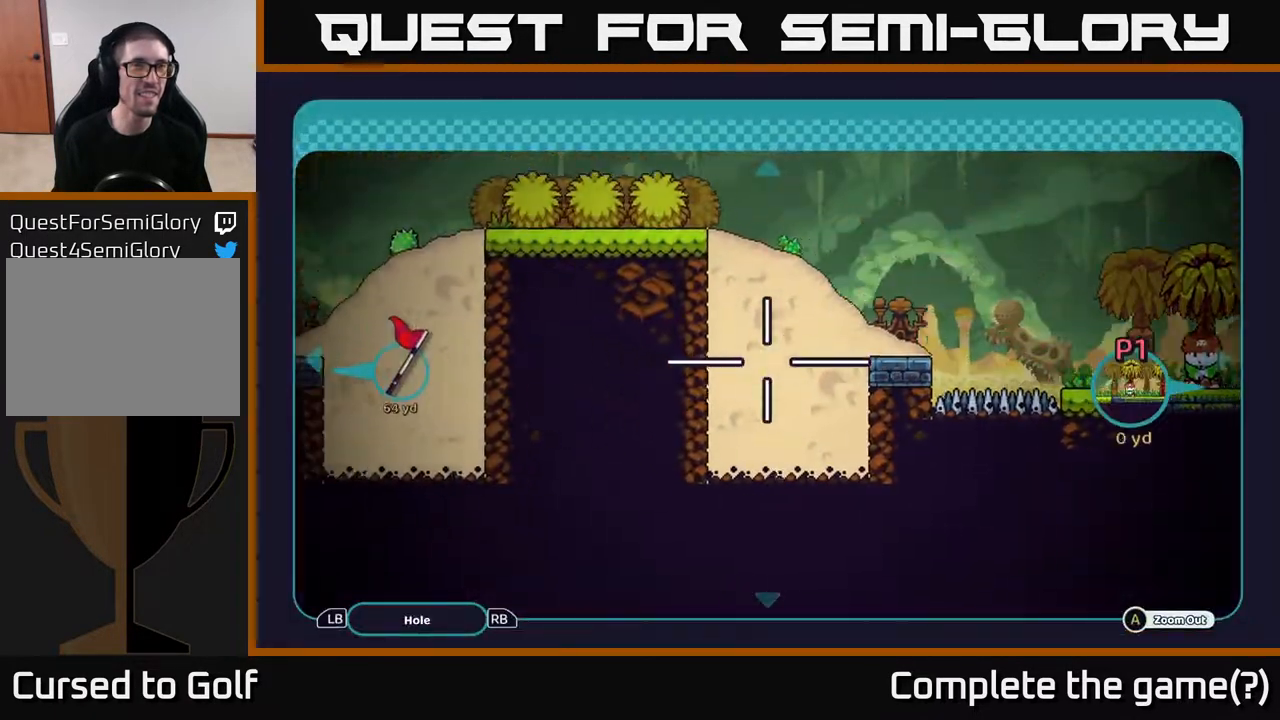
{"buttons": [], "left_stick": "up-left", "right_stick": "center", "events": [[450, "left_stick", "up-left"]]}
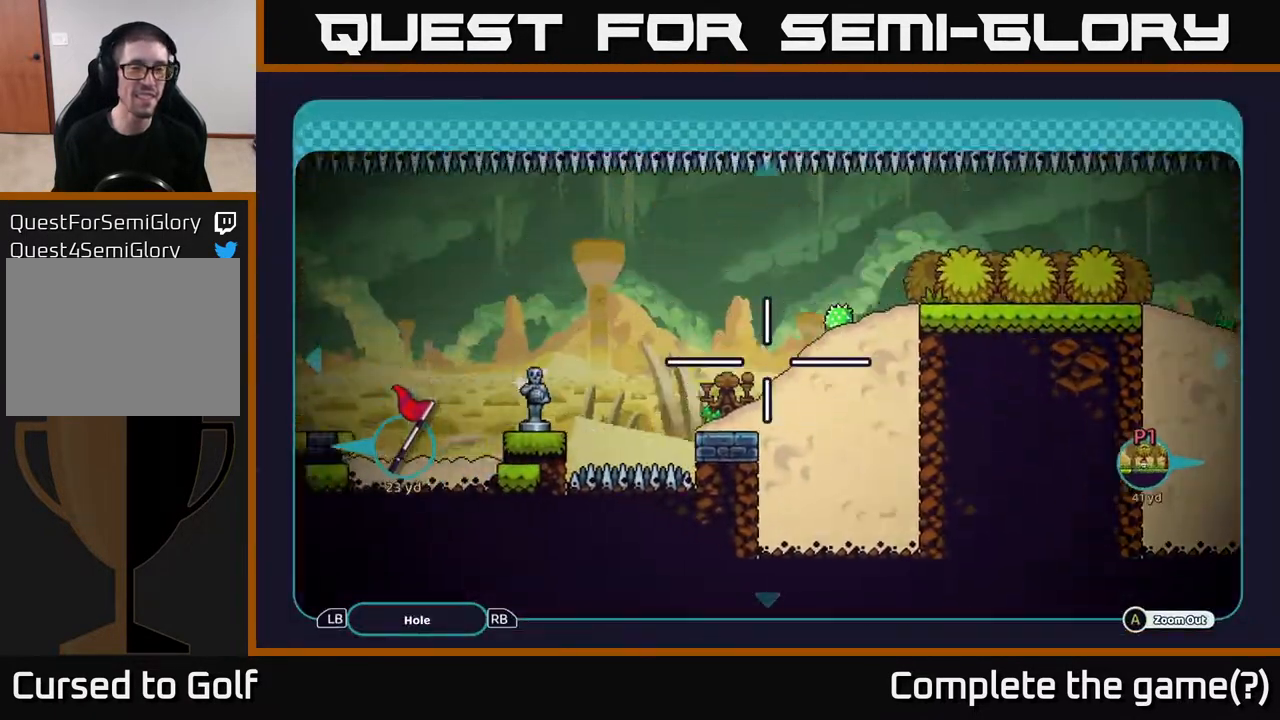
{"buttons": [], "left_stick": "center", "right_stick": "center", "events": [[50, "left_stick", "left"], [283, "left_stick", "center"]]}
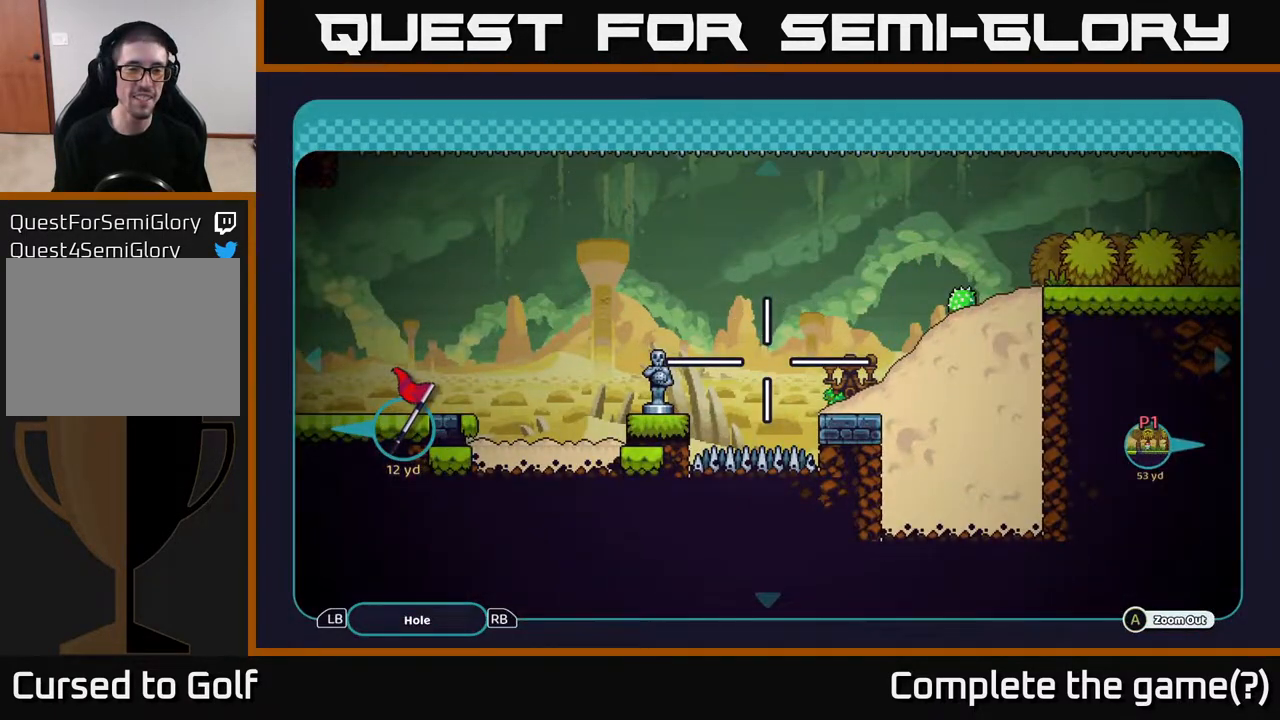
{"buttons": [], "left_stick": "left", "right_stick": "center", "events": [[283, "left_stick", "left"]]}
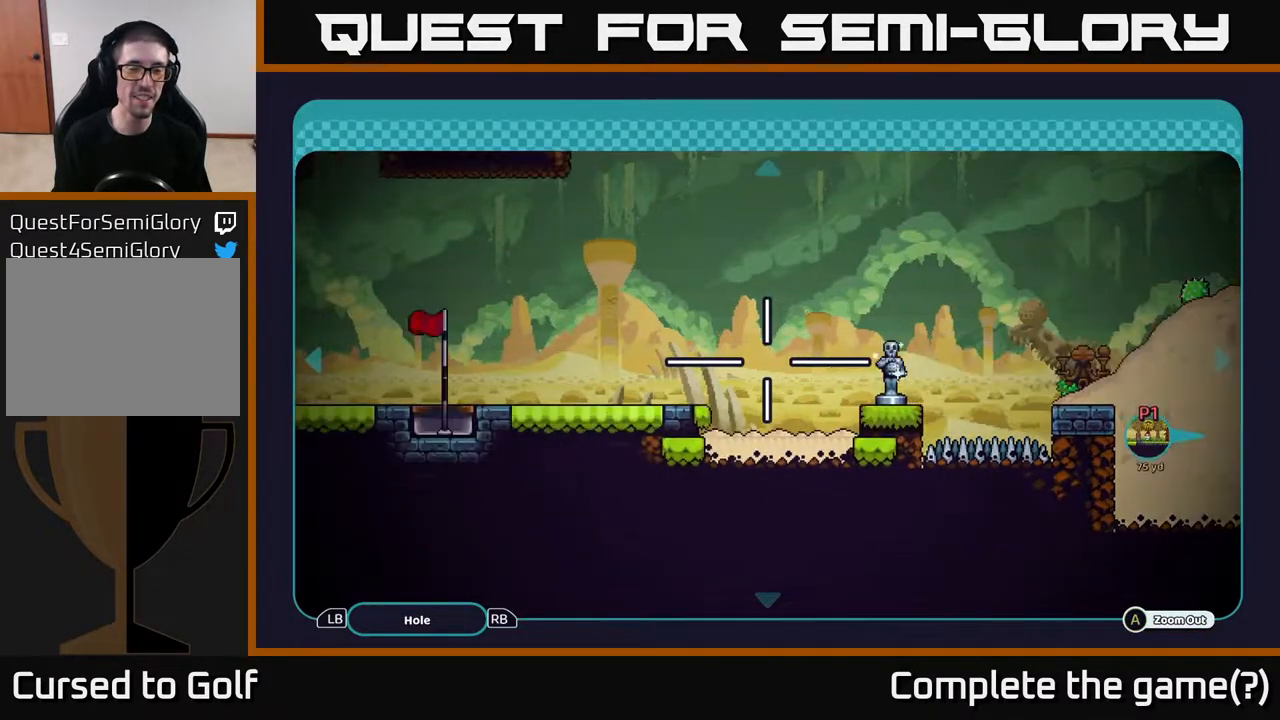
{"buttons": [], "left_stick": "center", "right_stick": "center", "events": [[217, "left_stick", "center"]]}
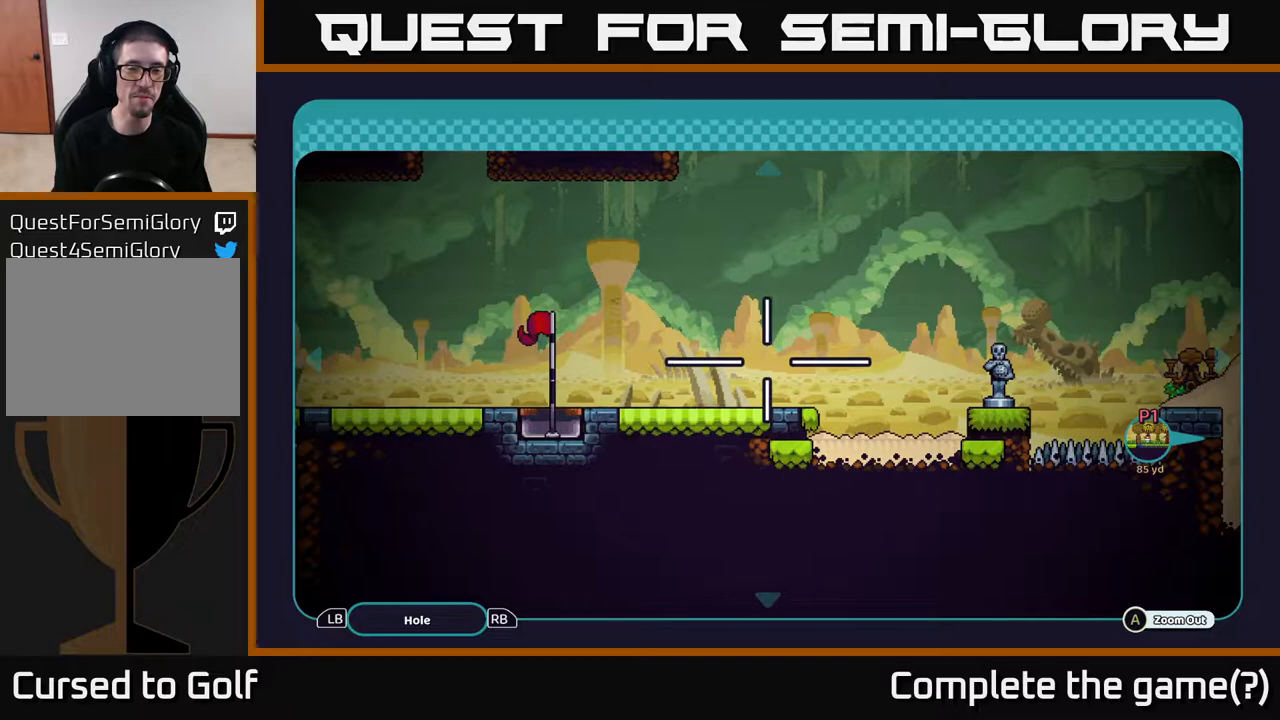
{"buttons": [], "left_stick": "right", "right_stick": "center", "events": [[483, "left_stick", "right"]]}
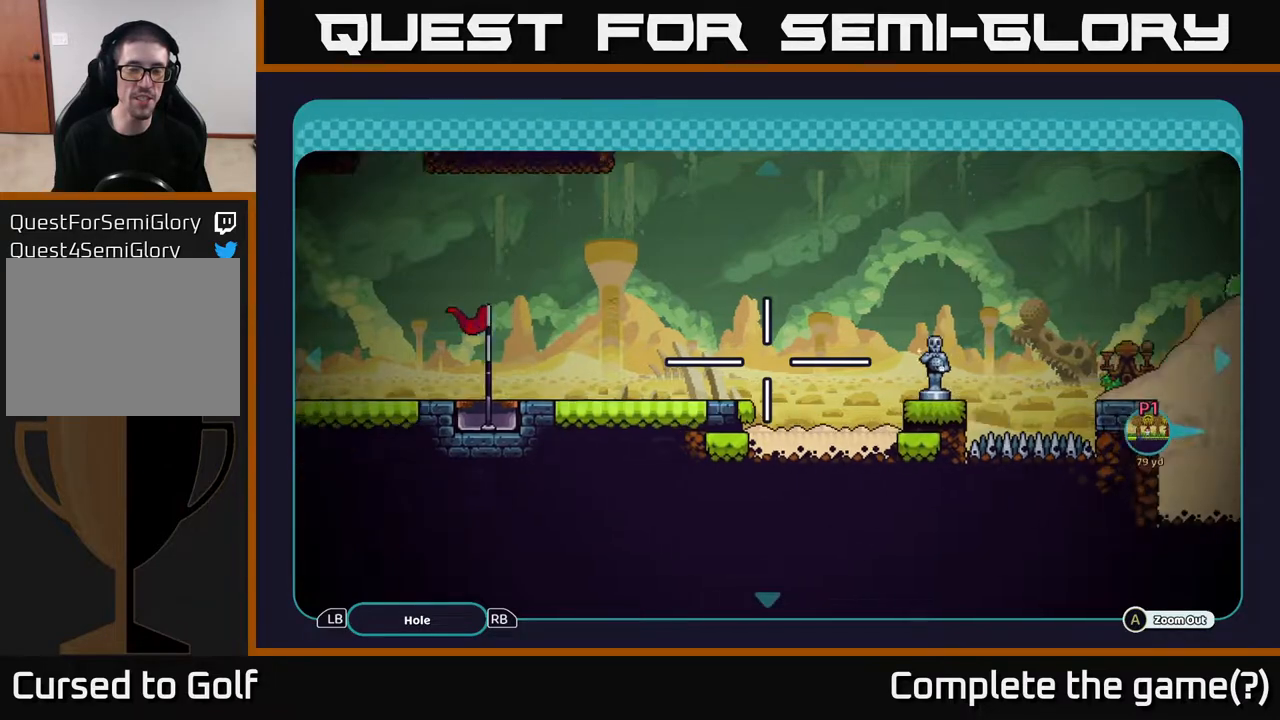
{"buttons": ["B"], "left_stick": "center", "right_stick": "center", "events": [[450, "B", "down"], [450, "left_stick", "center"]]}
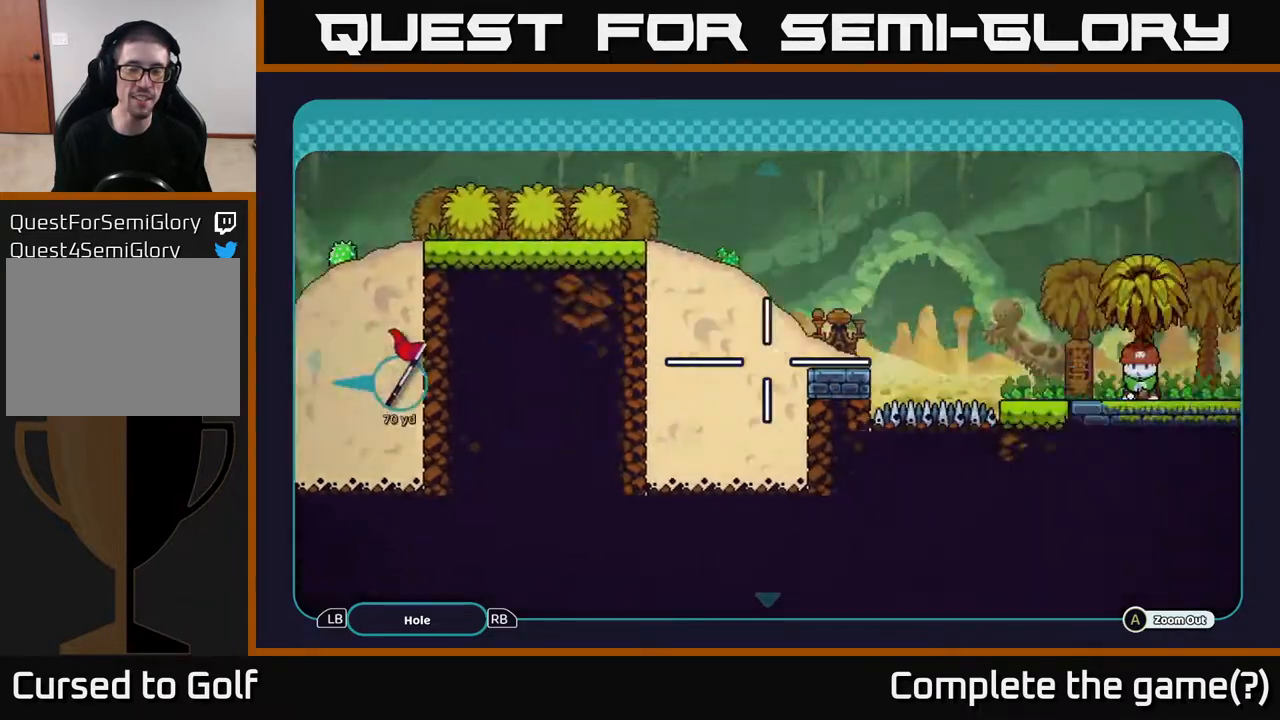
{"buttons": [], "left_stick": "center", "right_stick": "center", "events": [[83, "B", "up"], [350, "X", "down"], [450, "X", "up"]]}
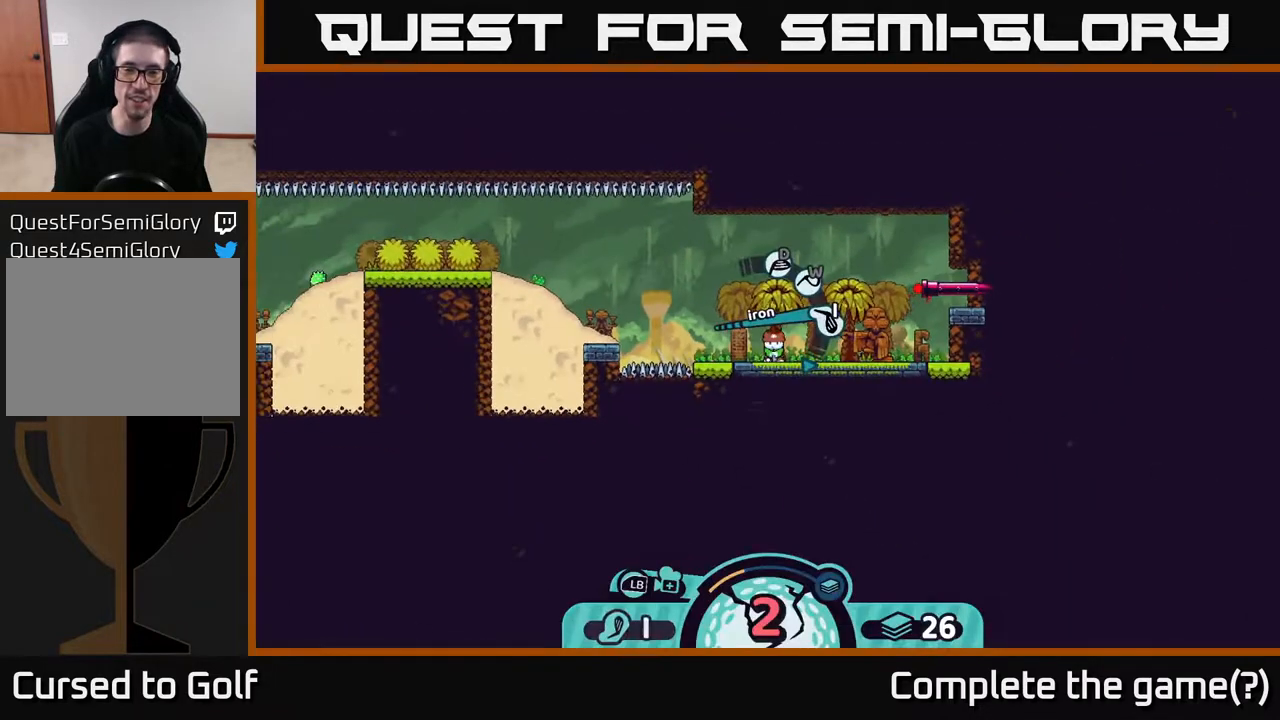
{"buttons": ["A"], "left_stick": "center", "right_stick": "center", "events": [[483, "A", "down"]]}
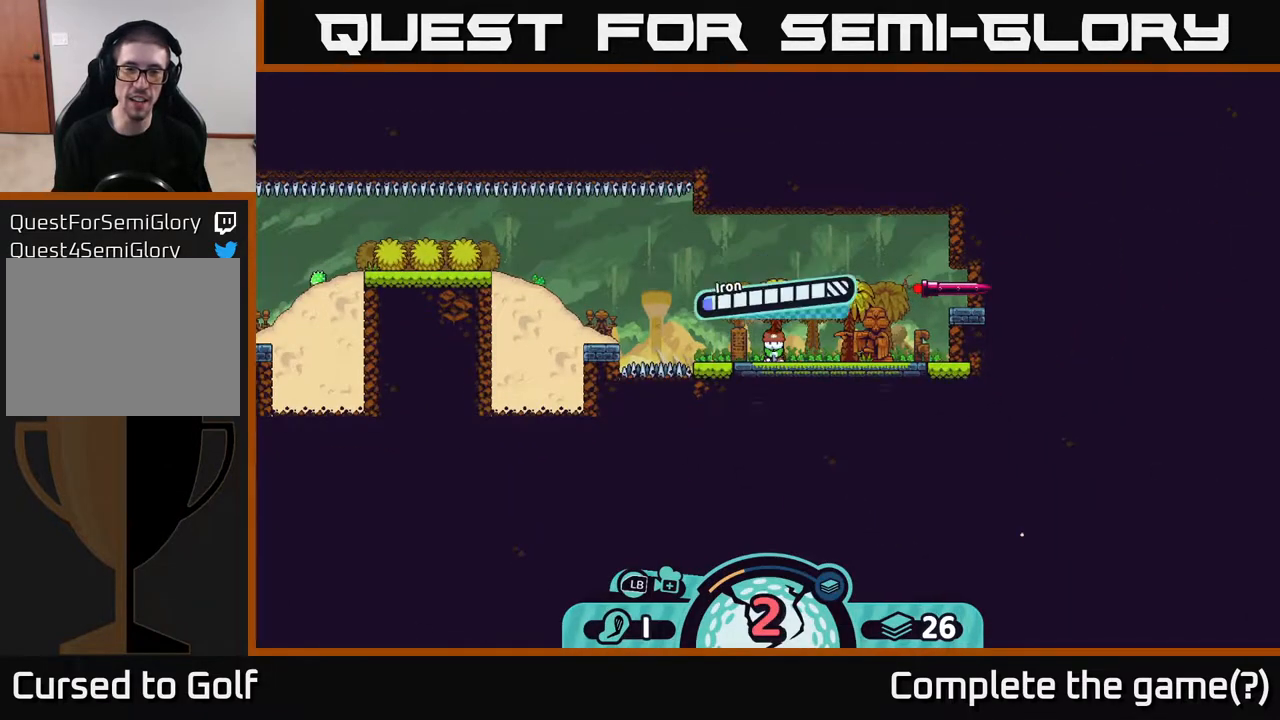
{"buttons": [], "left_stick": "center", "right_stick": "center", "events": [[83, "A", "up"]]}
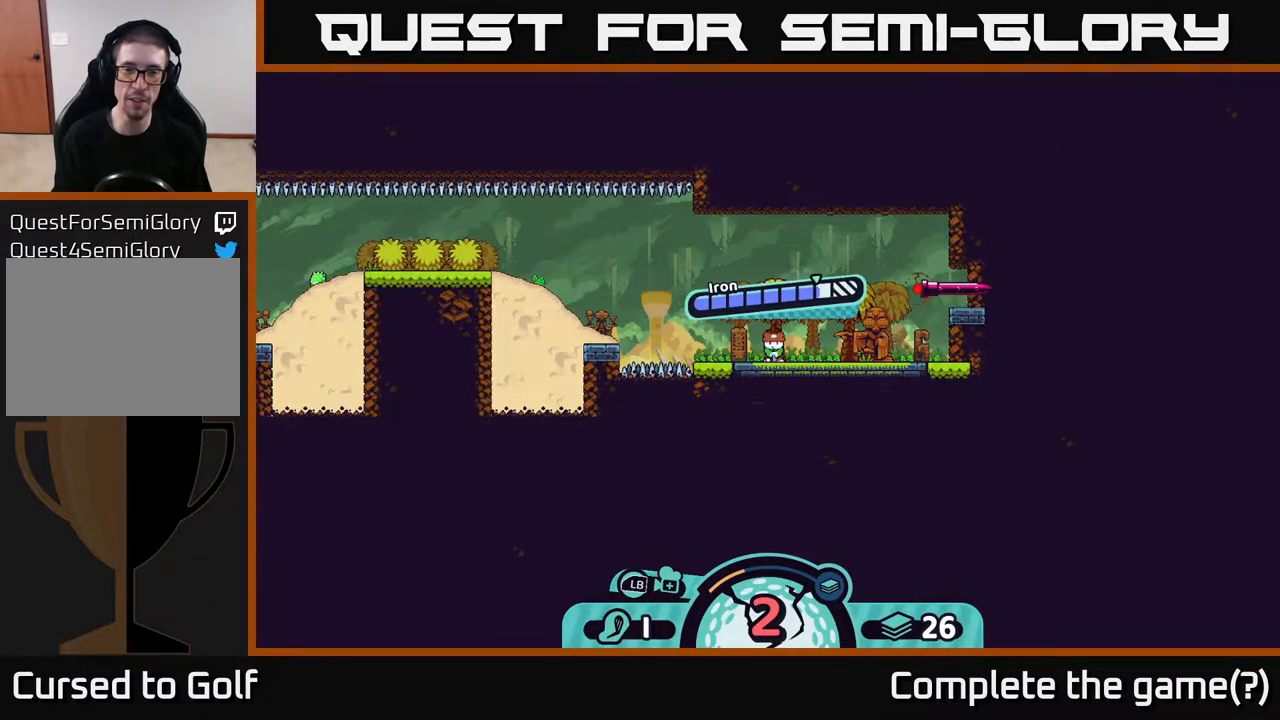
{"buttons": [], "left_stick": "center", "right_stick": "center", "events": [[217, "A", "down"], [400, "A", "up"]]}